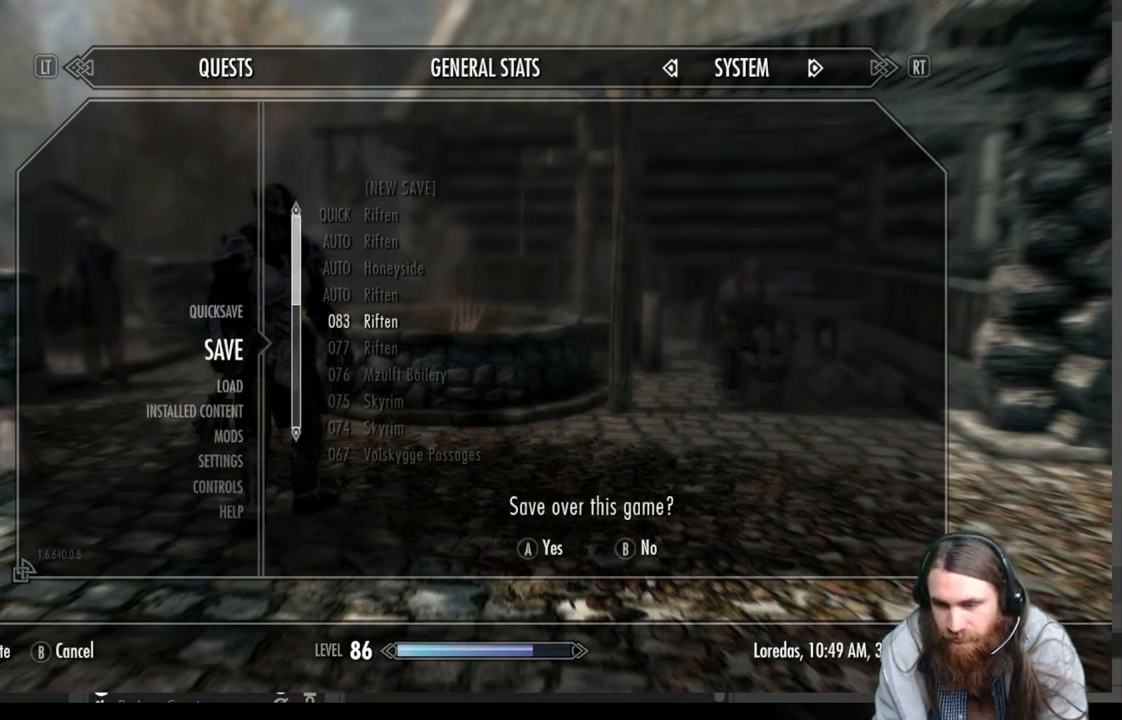
Gameplay with a controller (Xbox layout); each line is a JSON object with the inputs held at the frame after it. "events" lists button and stick changes between this image and that frame as [ms after this image, input, new state], when the widget could be followed in between. Not read: R3.
{"buttons": [], "left_stick": "center", "right_stick": "center", "events": [[100, "A", "down"], [283, "A", "up"]]}
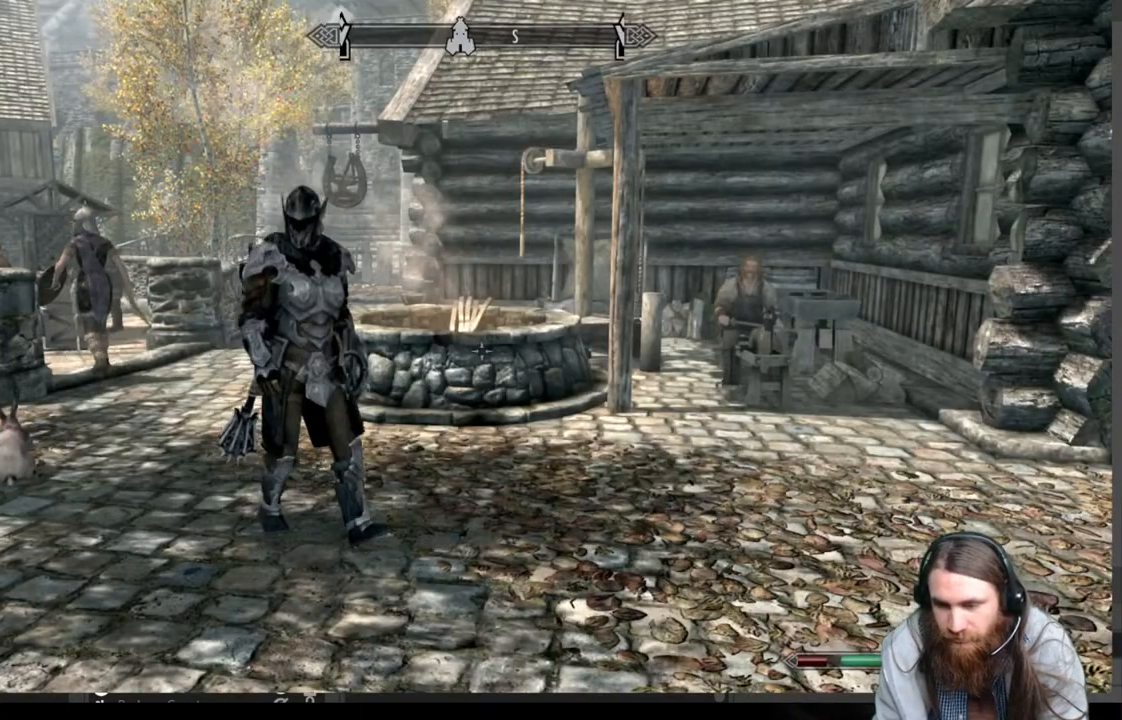
{"buttons": [], "left_stick": "center", "right_stick": "left", "events": [[500, "right_stick", "left"]]}
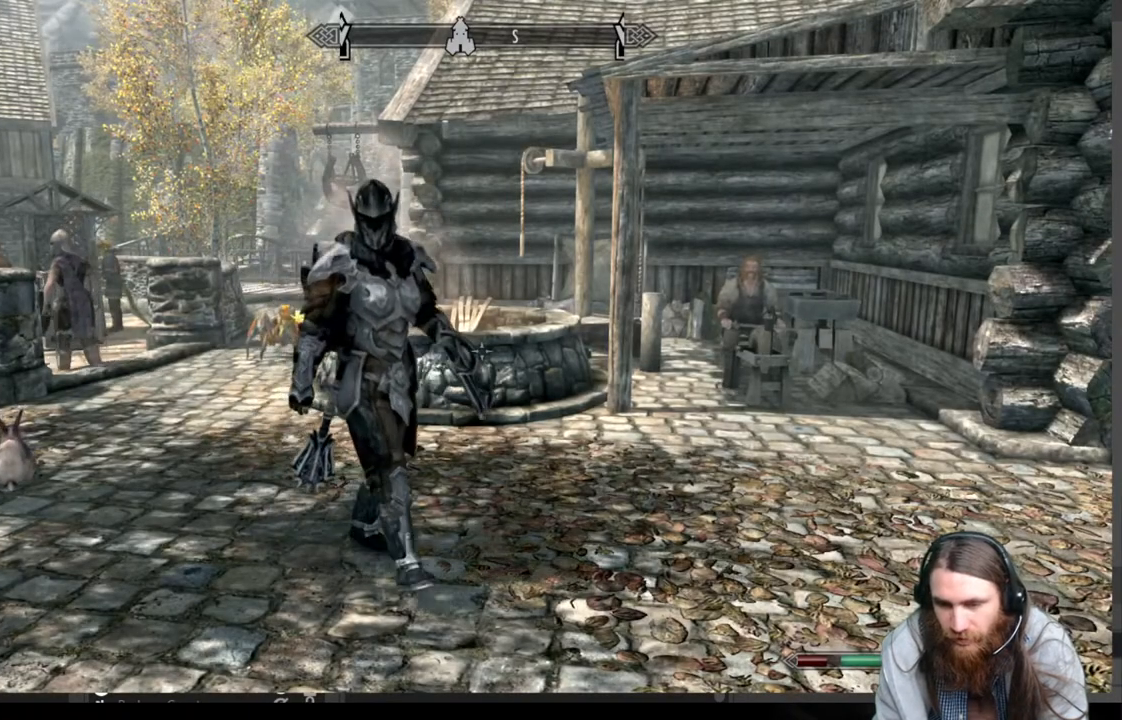
{"buttons": [], "left_stick": "up", "right_stick": "left", "events": [[350, "left_stick", "up"]]}
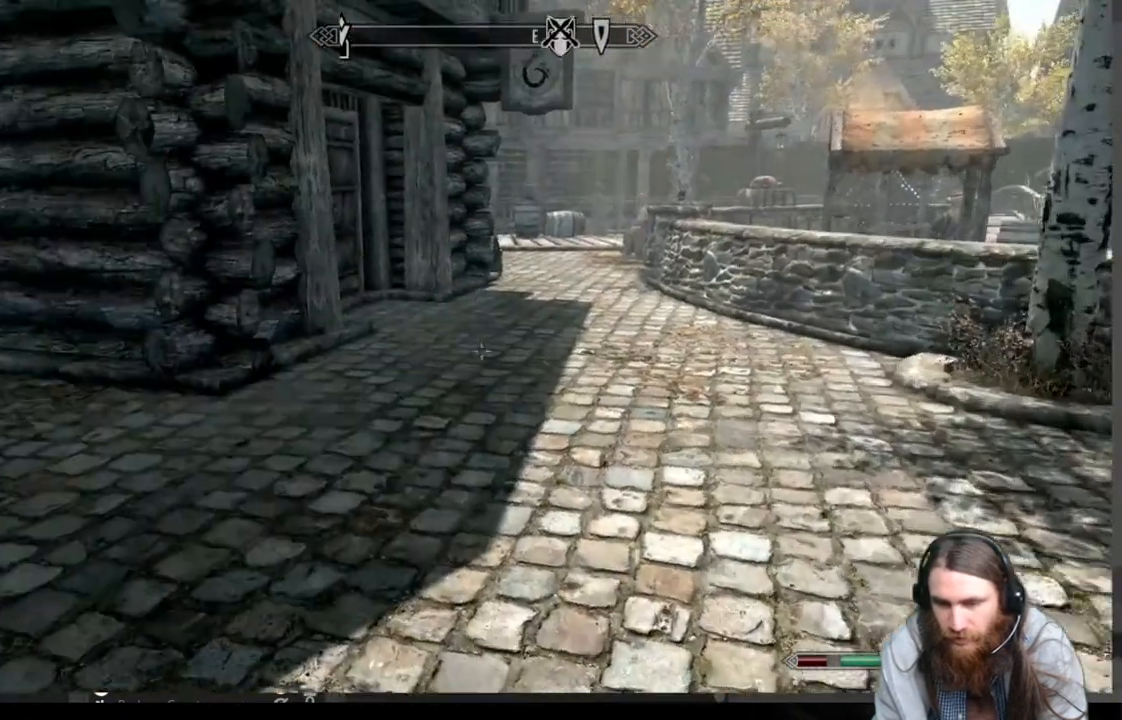
{"buttons": [], "left_stick": "up", "right_stick": "center", "events": [[17, "right_stick", "center"], [33, "left_stick", "up-left"], [150, "right_stick", "left"], [250, "left_stick", "up"], [500, "right_stick", "center"]]}
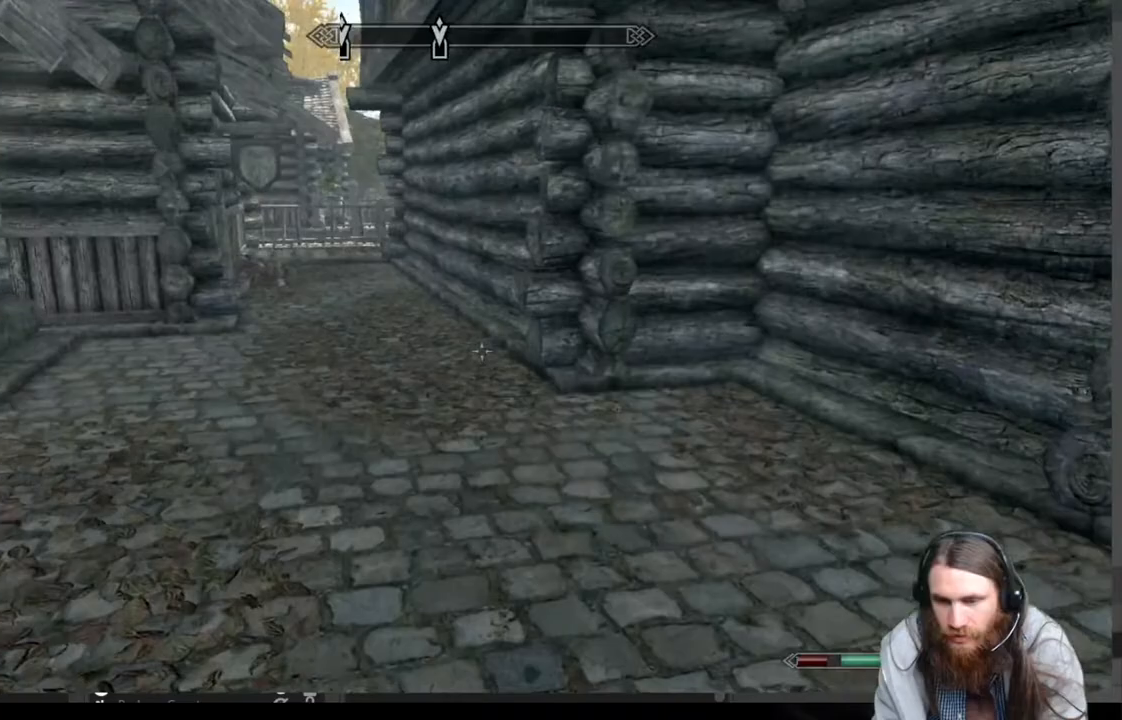
{"buttons": [], "left_stick": "right", "right_stick": "center", "events": [[50, "A", "down"], [133, "A", "up"], [500, "left_stick", "right"]]}
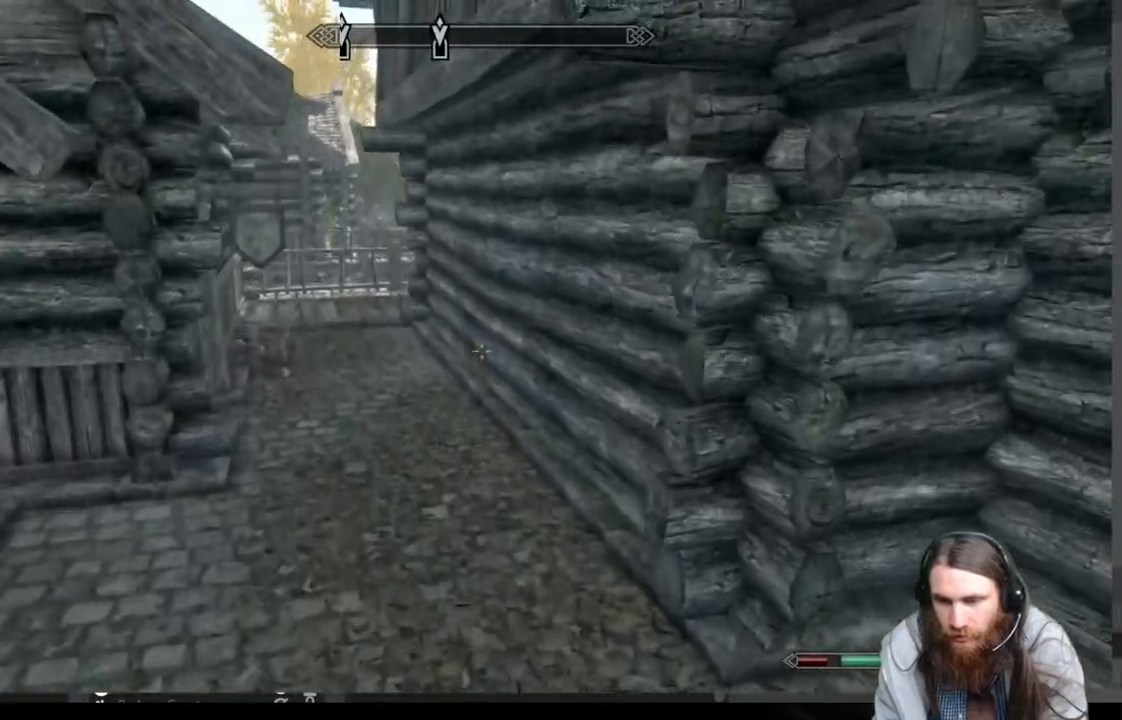
{"buttons": [], "left_stick": "up-right", "right_stick": "right", "events": [[50, "right_stick", "right"], [417, "left_stick", "up-right"]]}
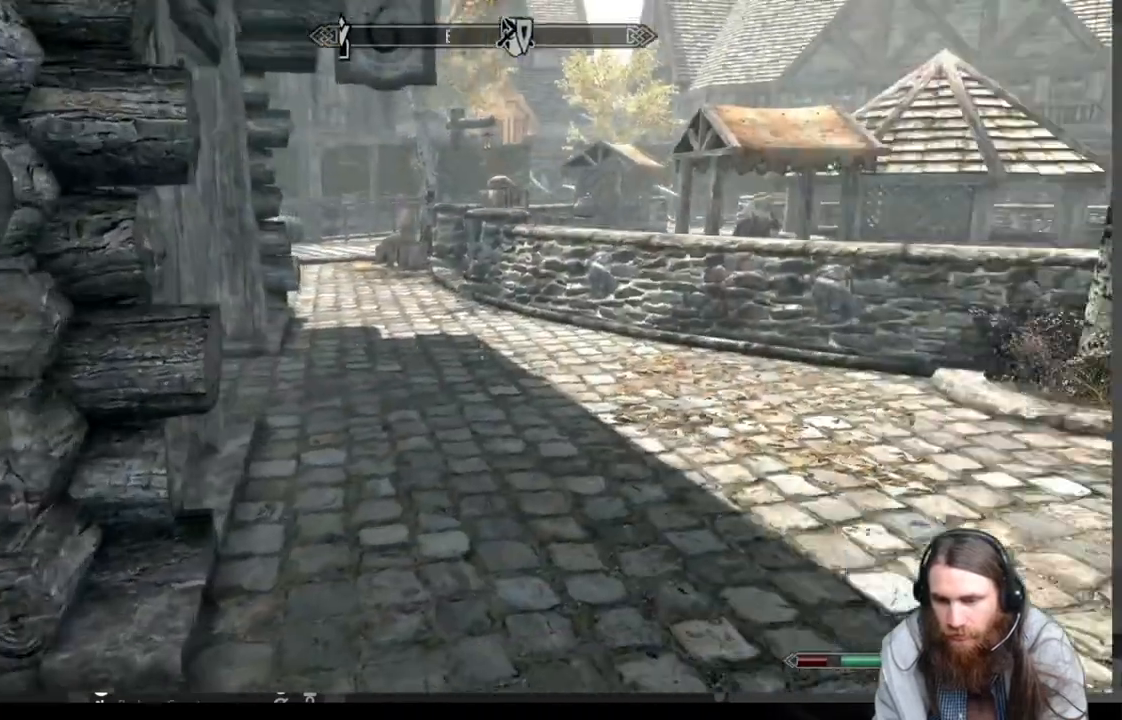
{"buttons": [], "left_stick": "up", "right_stick": "center", "events": [[217, "left_stick", "up"], [367, "right_stick", "up-left"], [500, "right_stick", "center"]]}
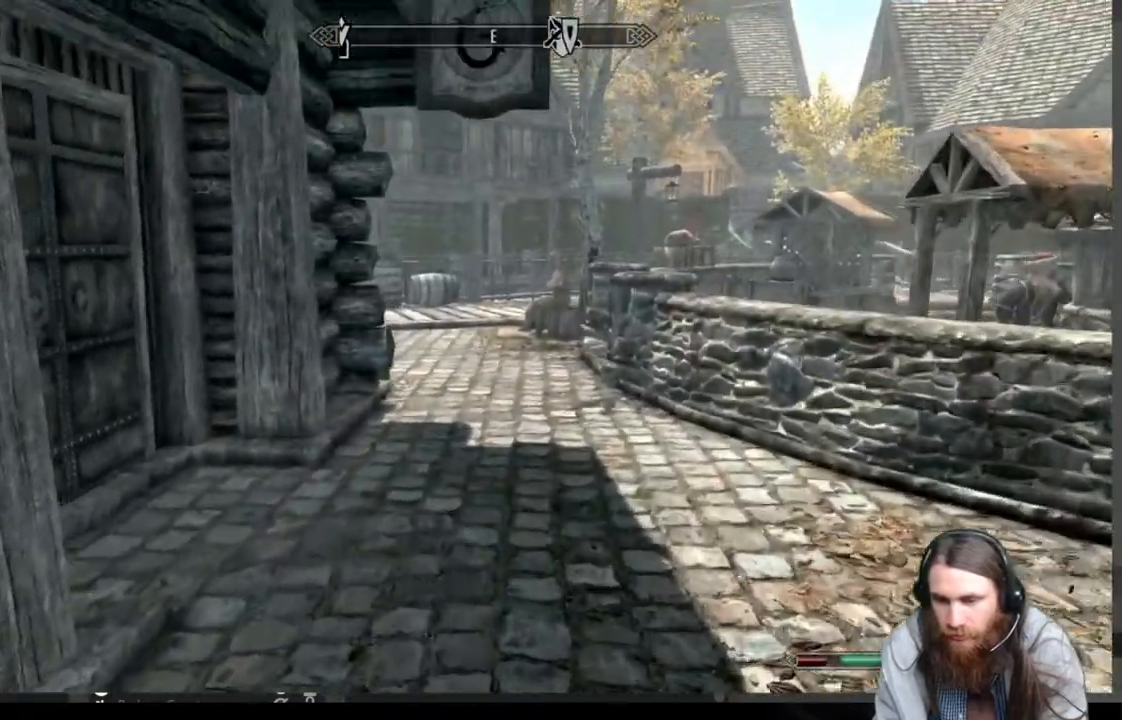
{"buttons": [], "left_stick": "down-left", "right_stick": "left", "events": [[433, "left_stick", "down-left"], [433, "right_stick", "left"]]}
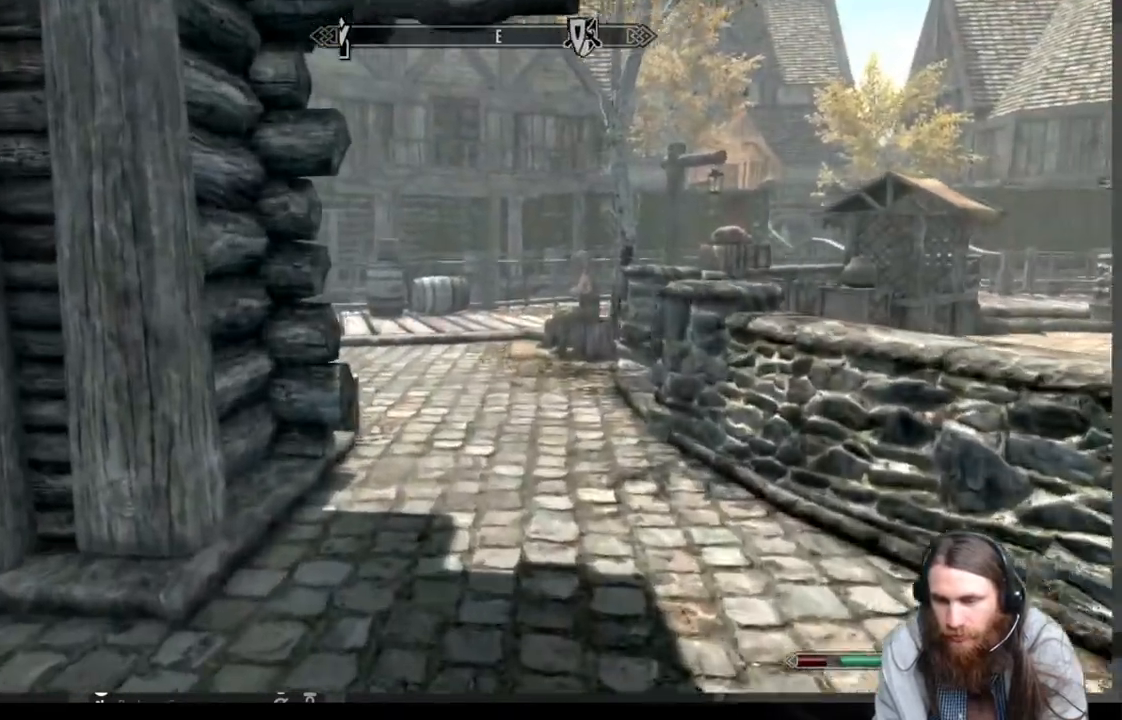
{"buttons": [], "left_stick": "left", "right_stick": "left", "events": [[333, "left_stick", "left"]]}
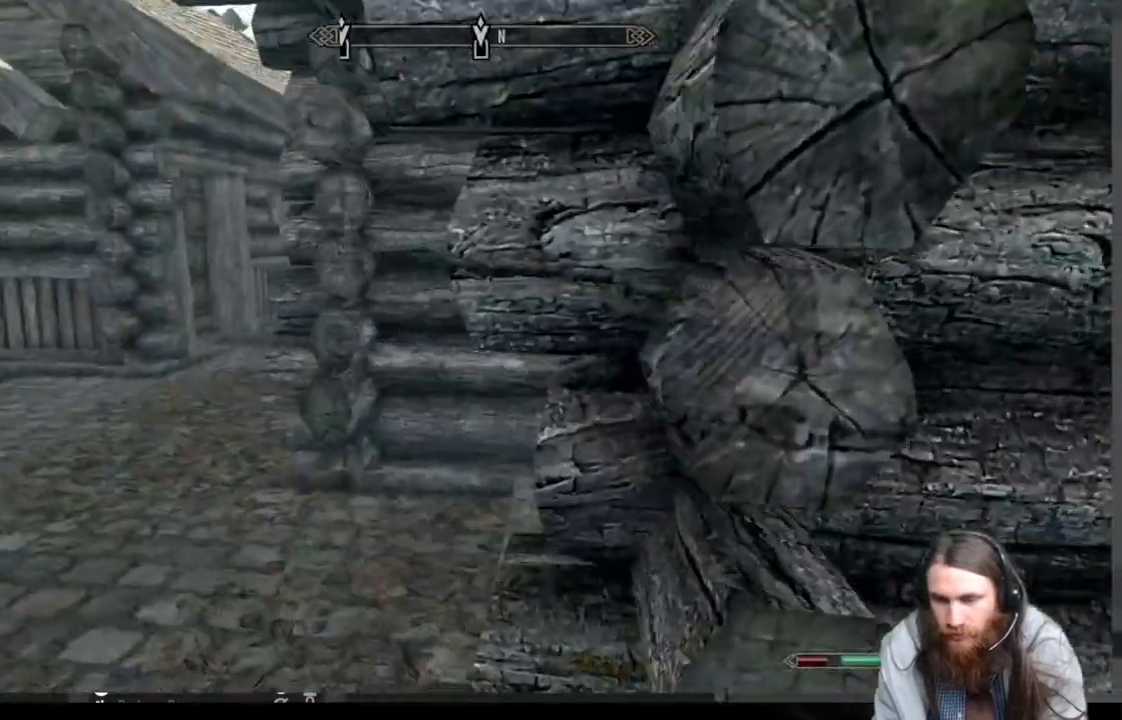
{"buttons": [], "left_stick": "center", "right_stick": "center", "events": [[67, "left_stick", "center"], [133, "right_stick", "center"], [150, "B", "down"], [250, "B", "up"]]}
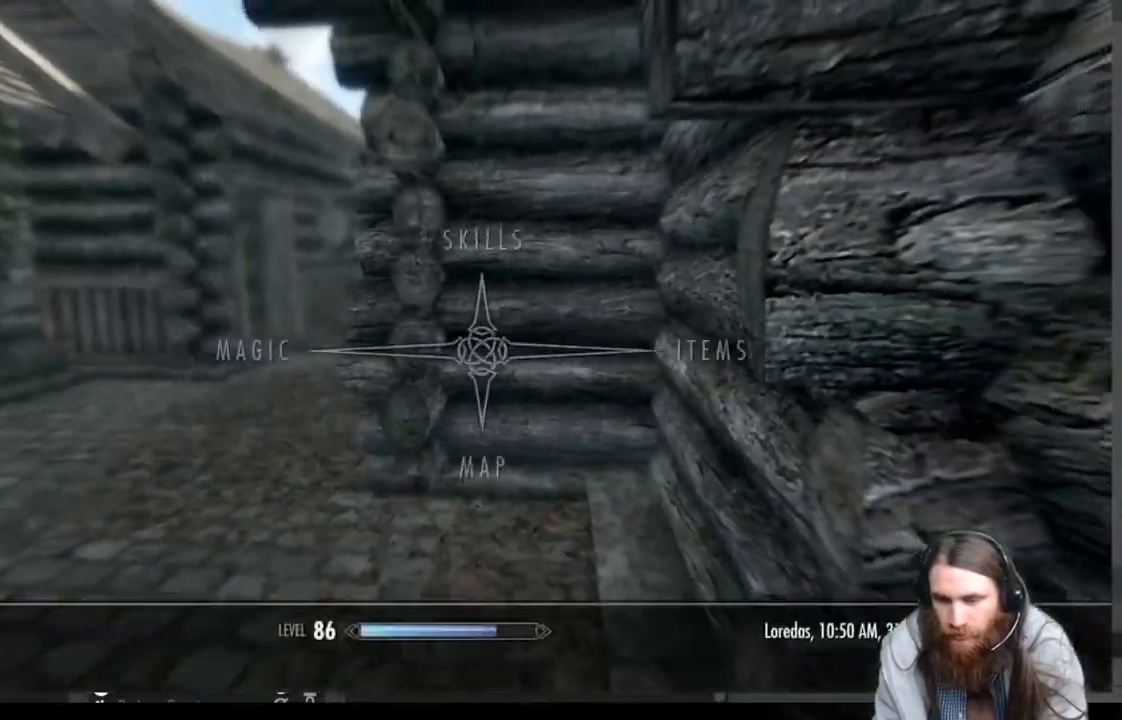
{"buttons": ["B"], "left_stick": "center", "right_stick": "center", "events": [[450, "B", "down"]]}
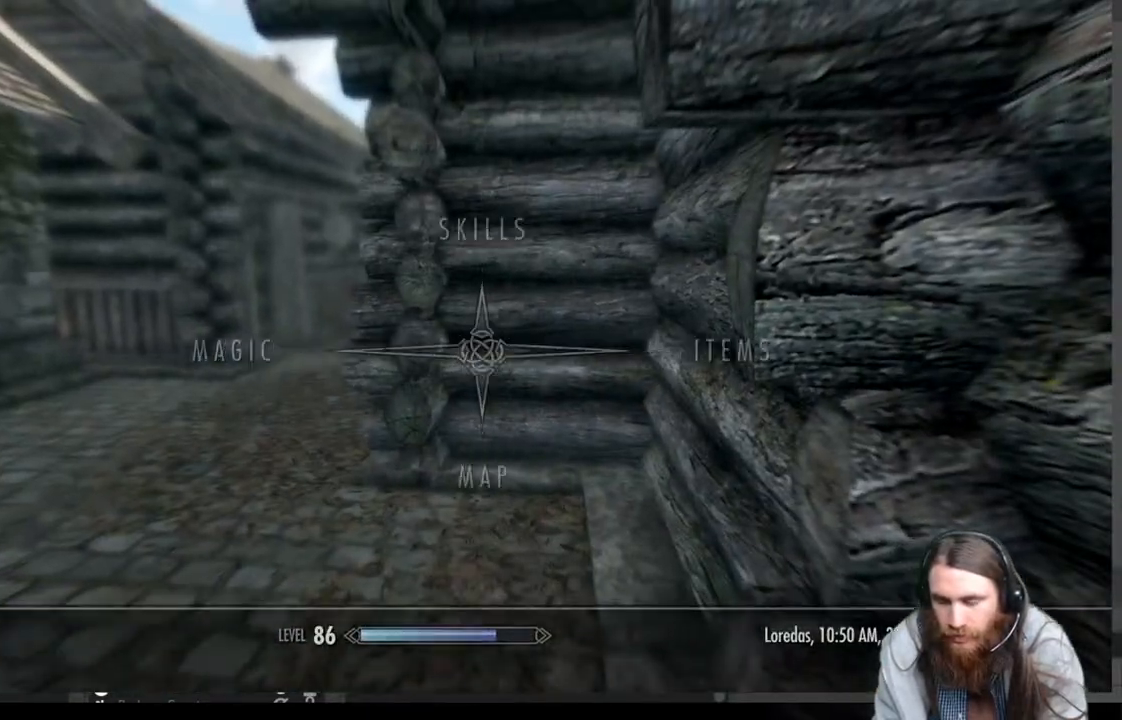
{"buttons": [], "left_stick": "right", "right_stick": "right", "events": [[33, "B", "up"], [67, "left_stick", "right"], [250, "right_stick", "right"]]}
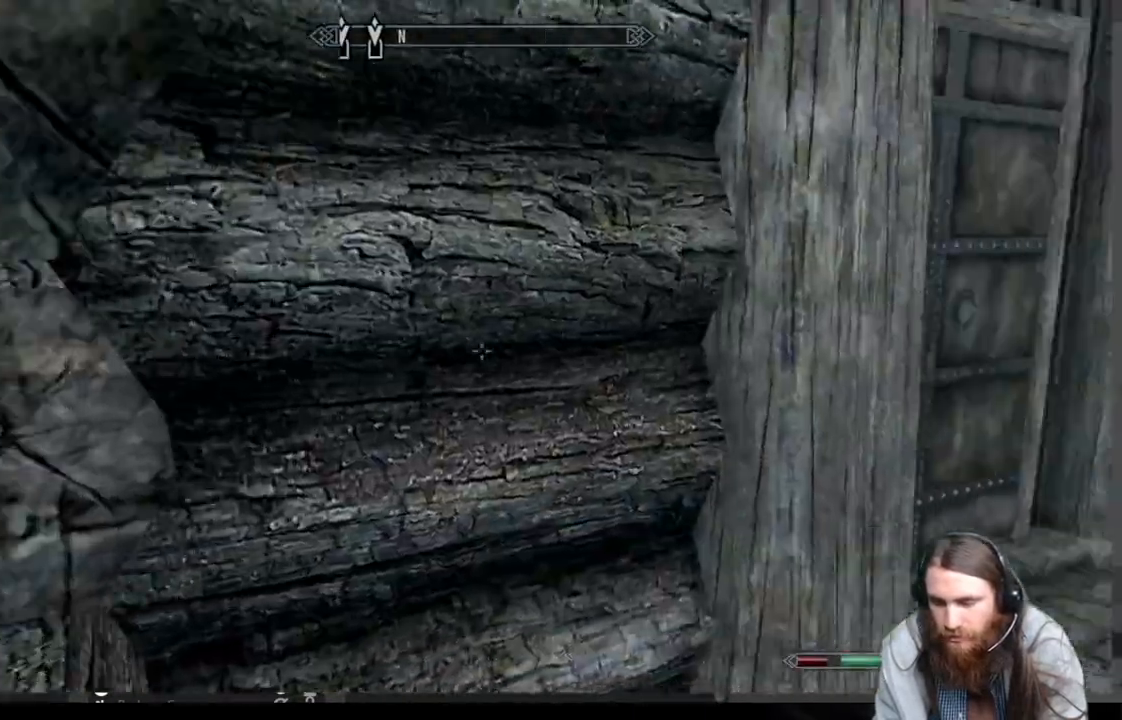
{"buttons": [], "left_stick": "up-right", "right_stick": "right", "events": [[167, "left_stick", "up"], [433, "left_stick", "up-right"]]}
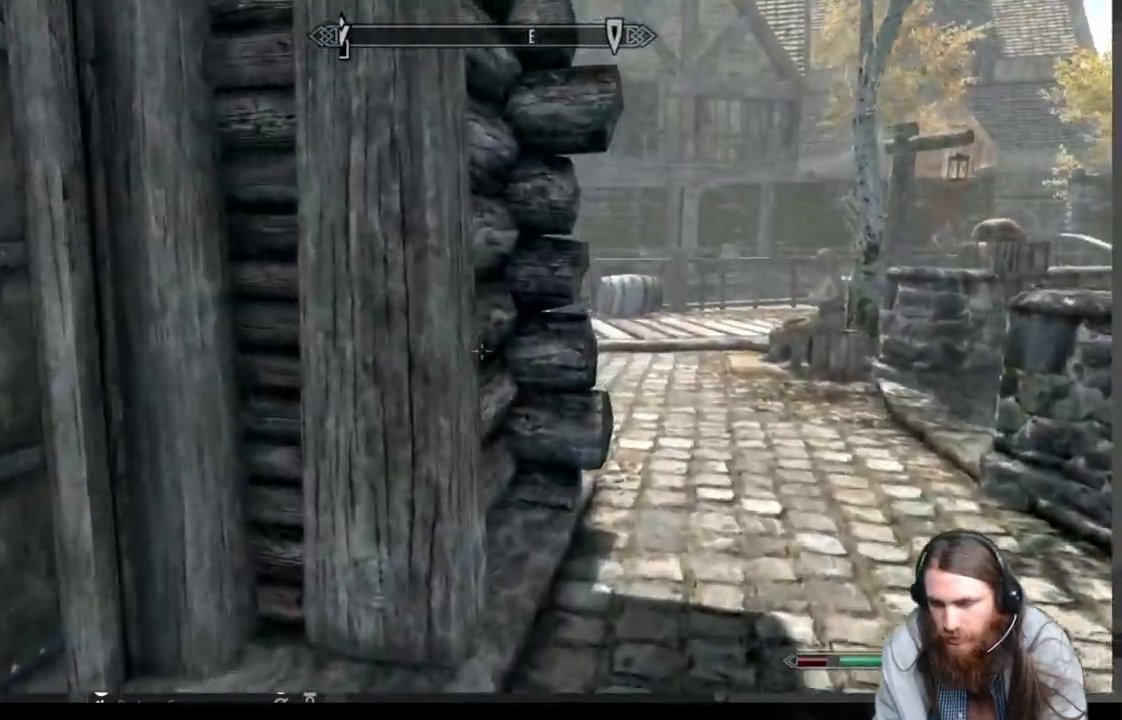
{"buttons": [], "left_stick": "up", "right_stick": "center", "events": [[500, "left_stick", "up"], [500, "right_stick", "center"]]}
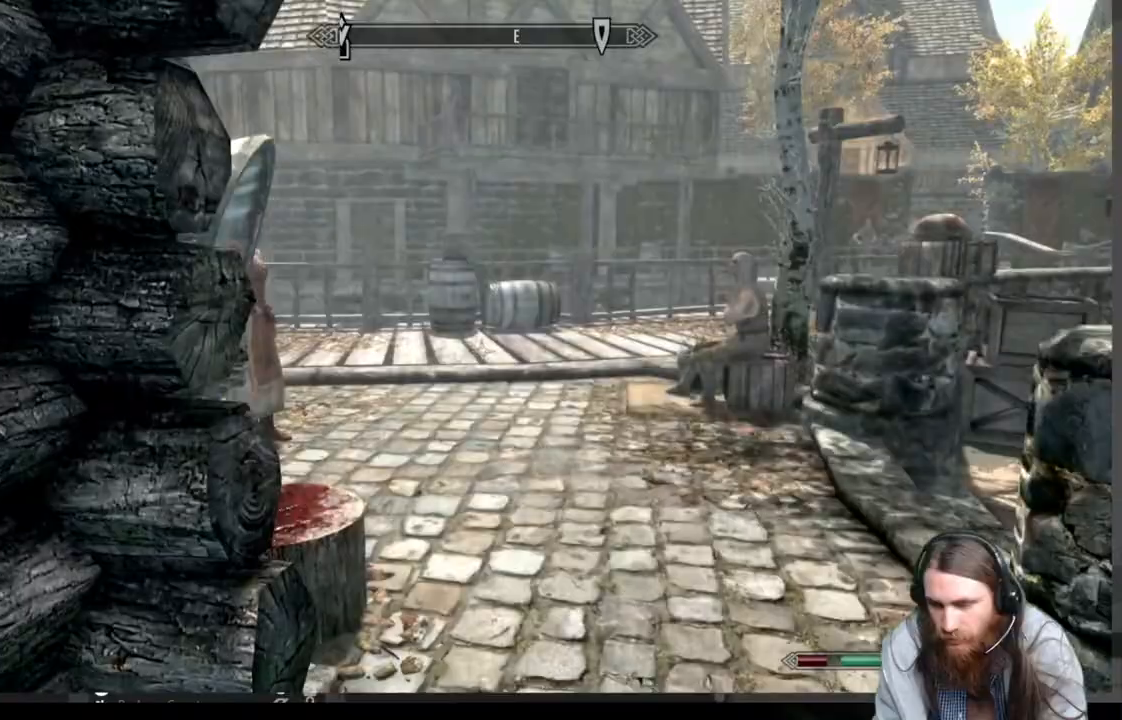
{"buttons": ["L1"], "left_stick": "up", "right_stick": "center", "events": [[450, "L1", "down"]]}
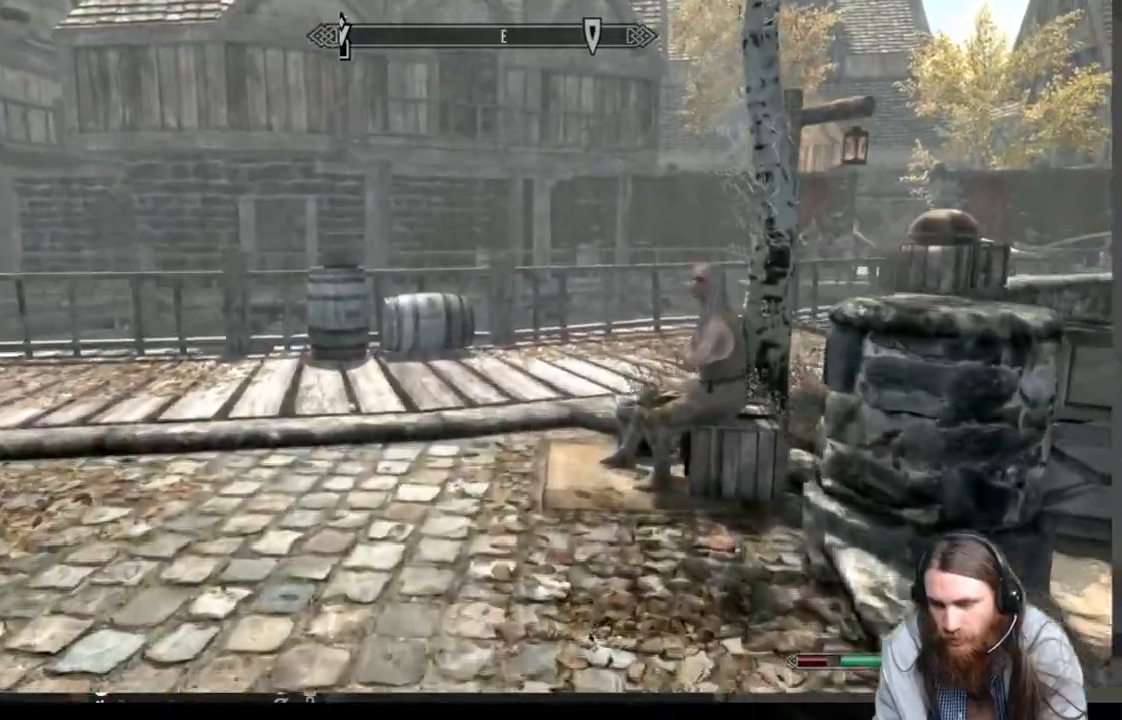
{"buttons": [], "left_stick": "up", "right_stick": "center", "events": [[117, "L1", "up"]]}
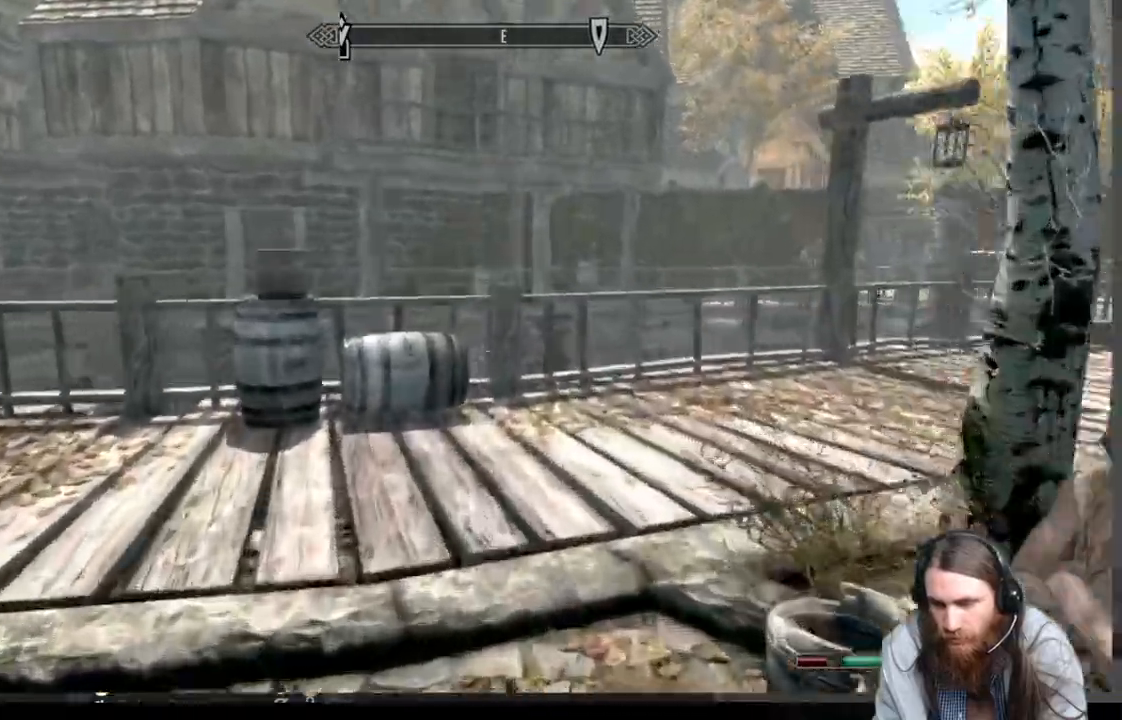
{"buttons": [], "left_stick": "up", "right_stick": "right", "events": [[267, "right_stick", "right"]]}
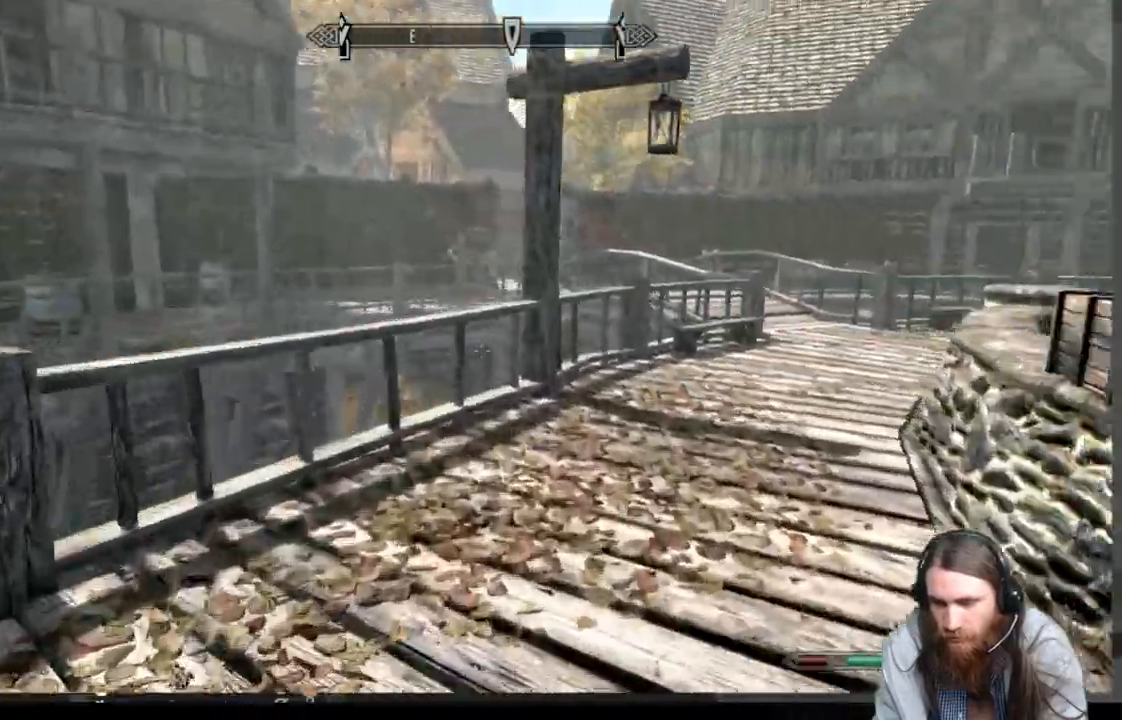
{"buttons": [], "left_stick": "up", "right_stick": "center", "events": [[317, "right_stick", "center"]]}
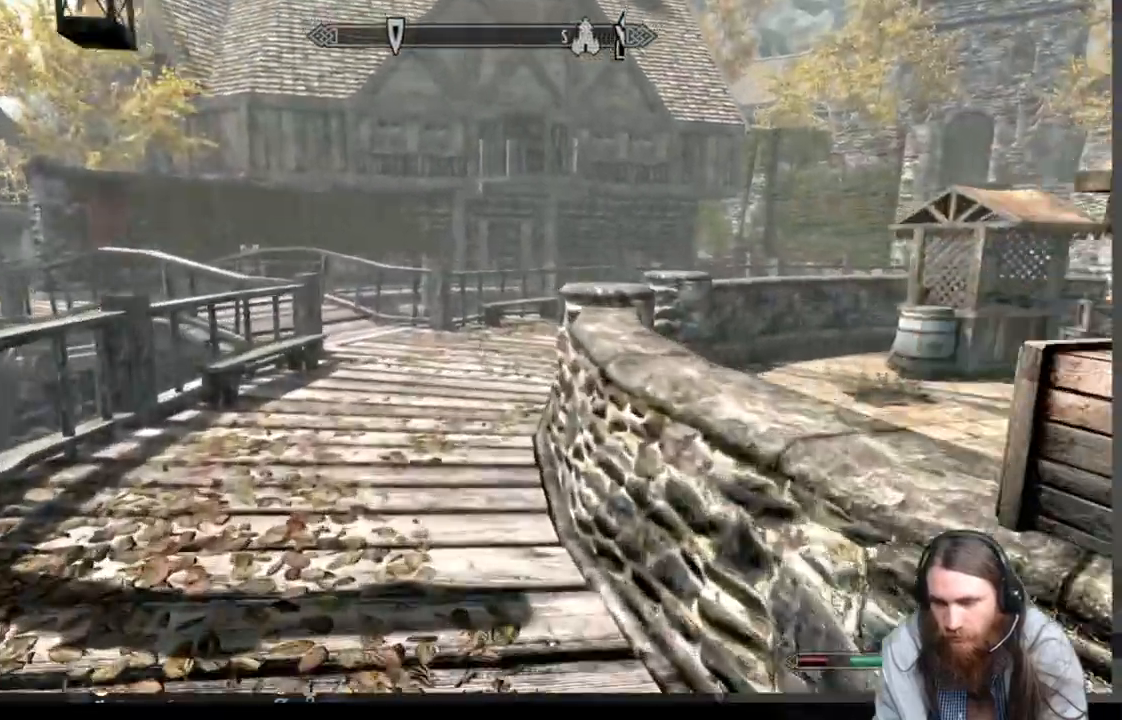
{"buttons": [], "left_stick": "up", "right_stick": "center", "events": []}
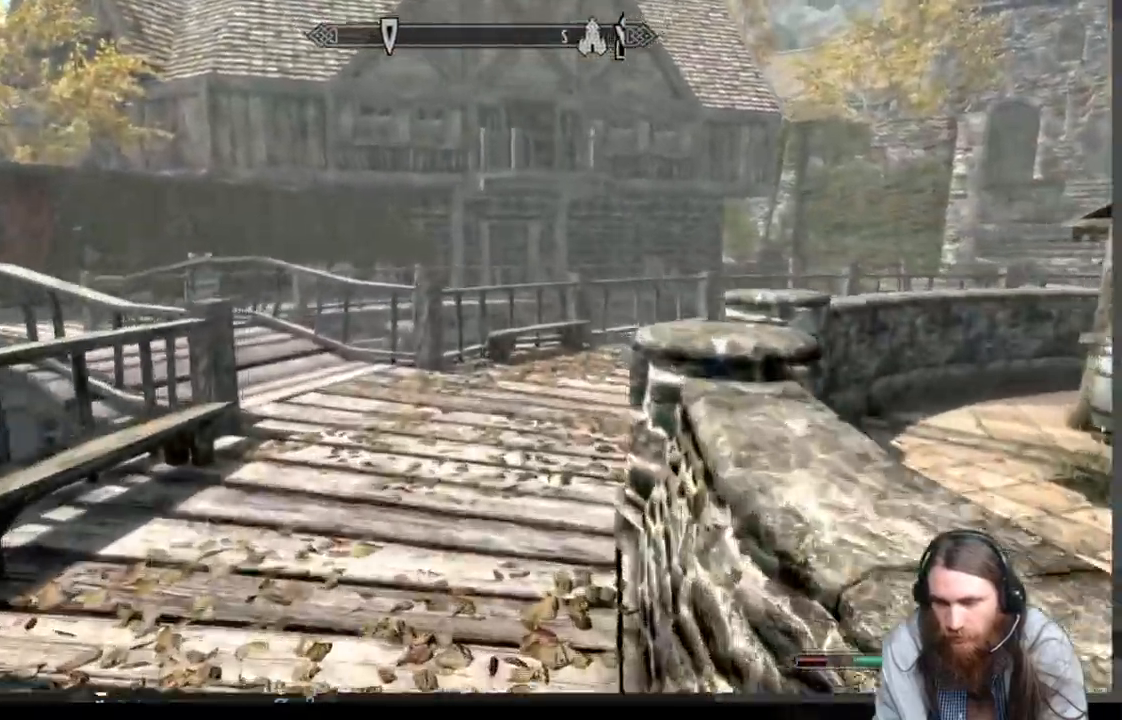
{"buttons": [], "left_stick": "up", "right_stick": "center", "events": []}
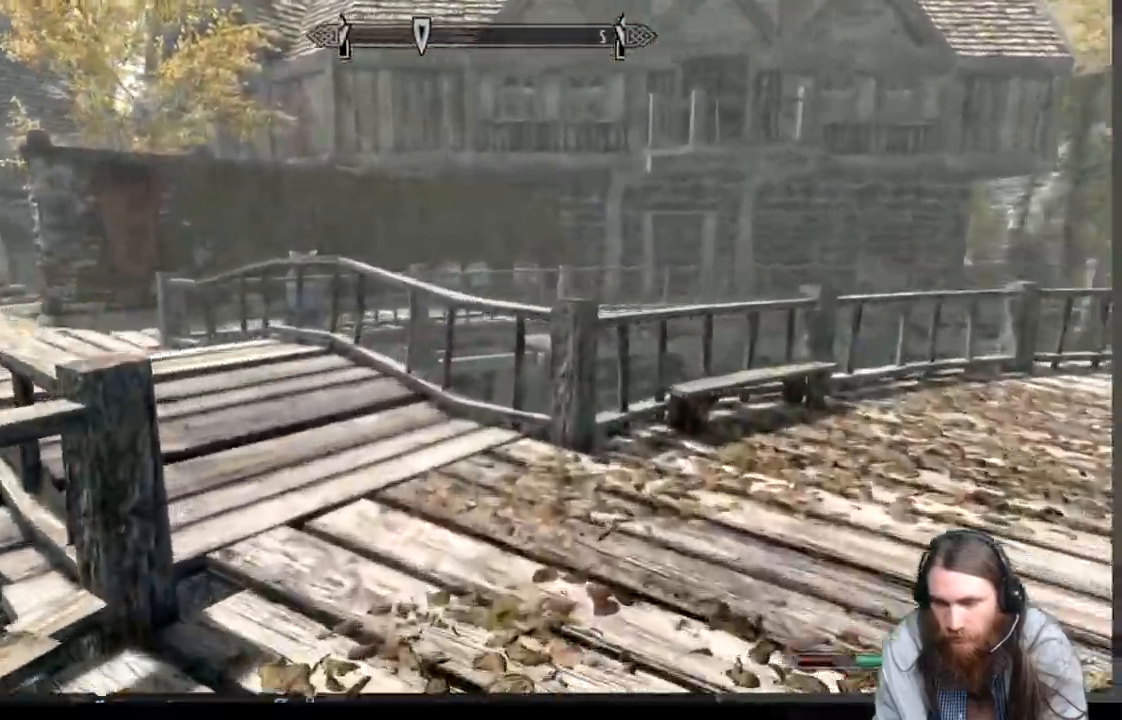
{"buttons": [], "left_stick": "up", "right_stick": "center", "events": []}
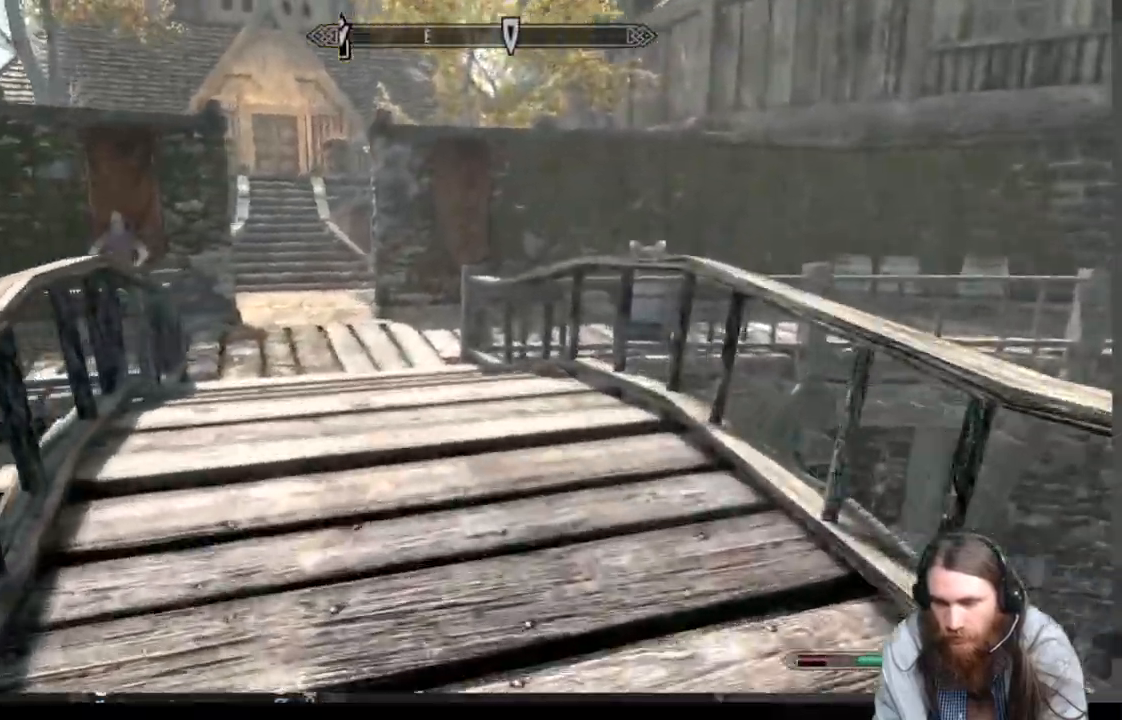
{"buttons": [], "left_stick": "up", "right_stick": "center", "events": []}
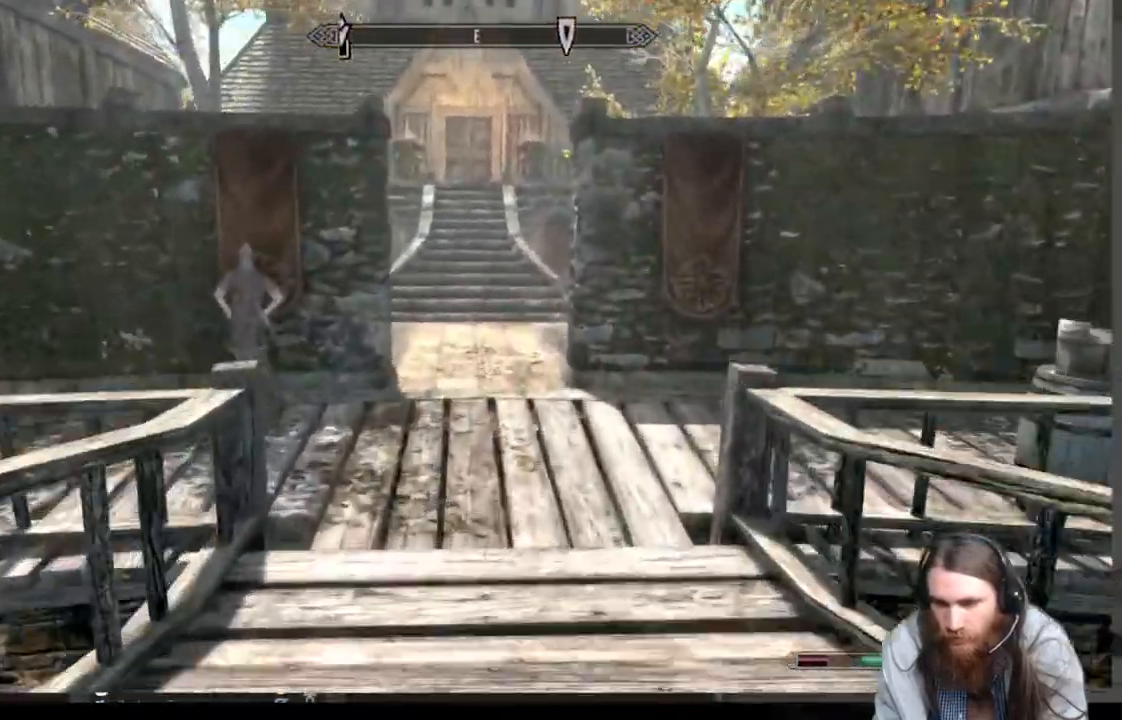
{"buttons": [], "left_stick": "up", "right_stick": "center", "events": []}
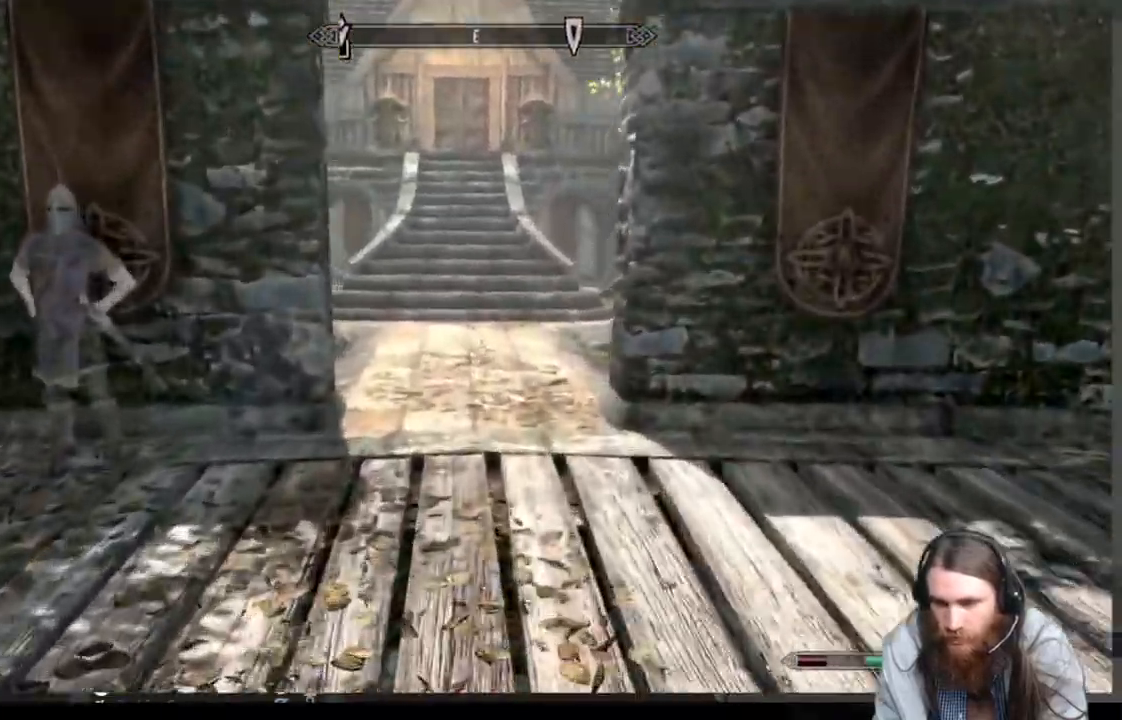
{"buttons": [], "left_stick": "up", "right_stick": "right", "events": [[500, "right_stick", "right"]]}
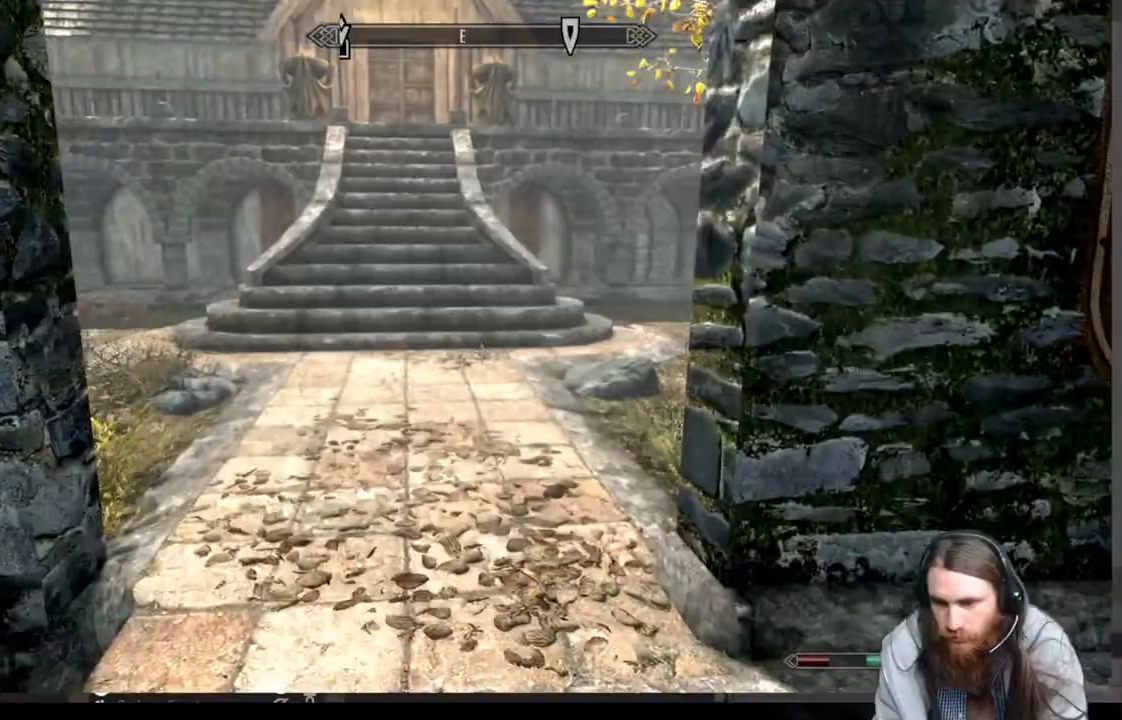
{"buttons": [], "left_stick": "up", "right_stick": "right", "events": []}
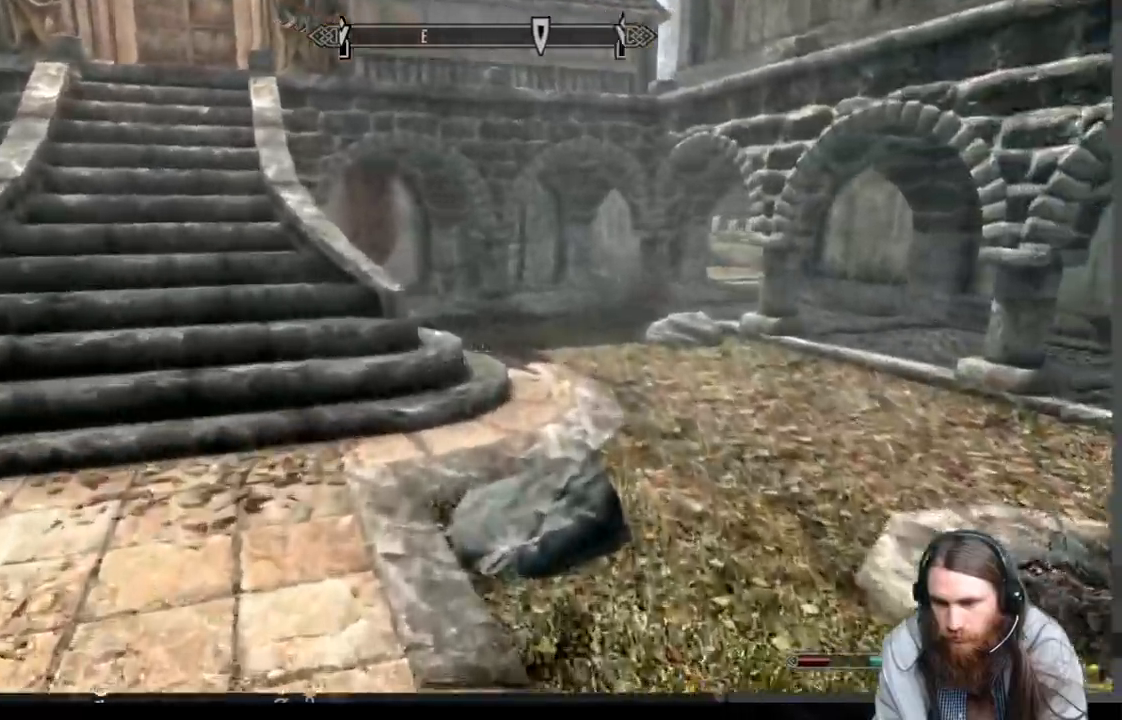
{"buttons": [], "left_stick": "up", "right_stick": "right", "events": []}
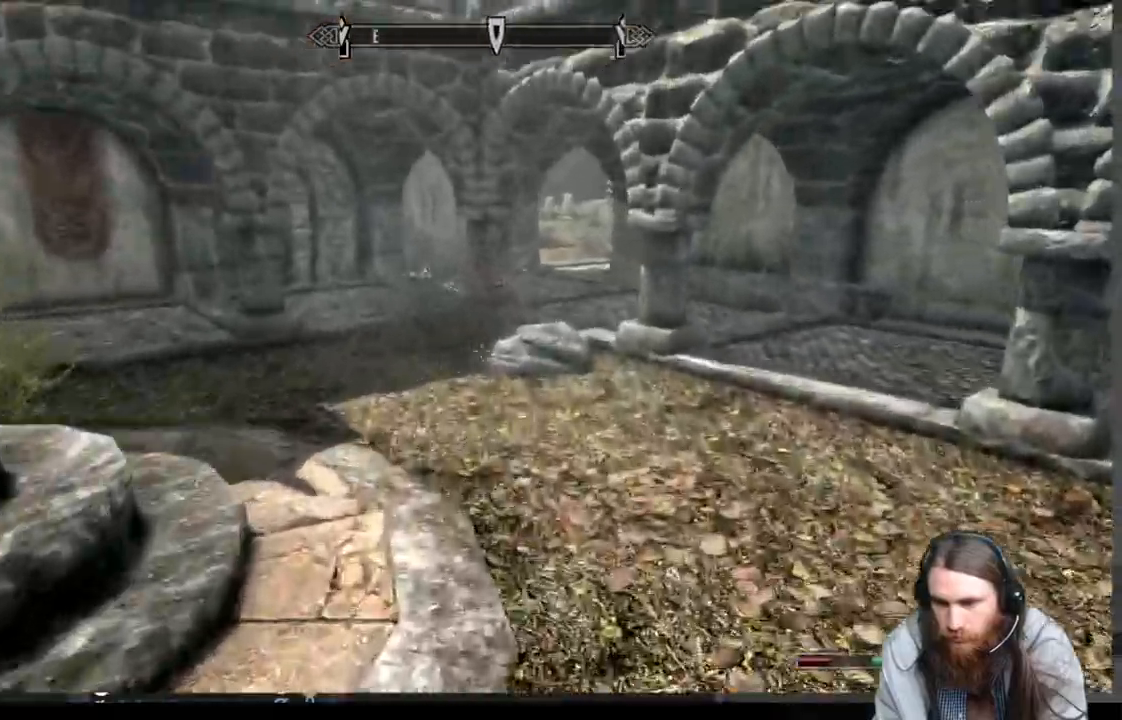
{"buttons": [], "left_stick": "up", "right_stick": "right", "events": []}
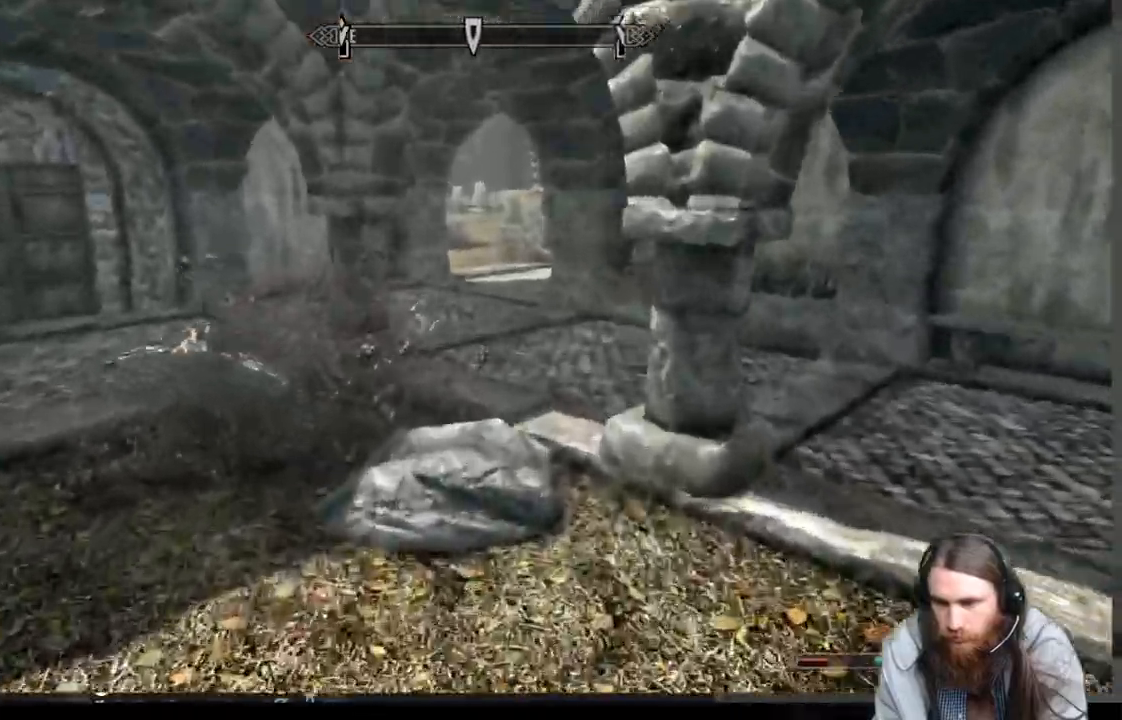
{"buttons": [], "left_stick": "up", "right_stick": "right", "events": []}
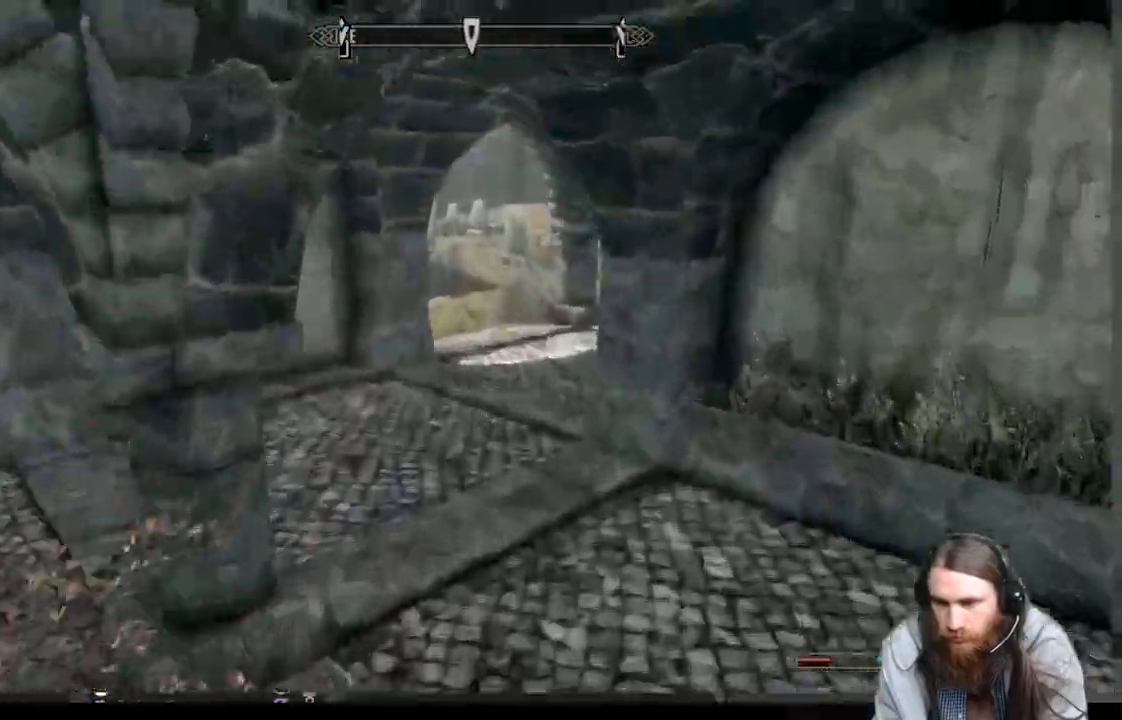
{"buttons": [], "left_stick": "up", "right_stick": "right", "events": []}
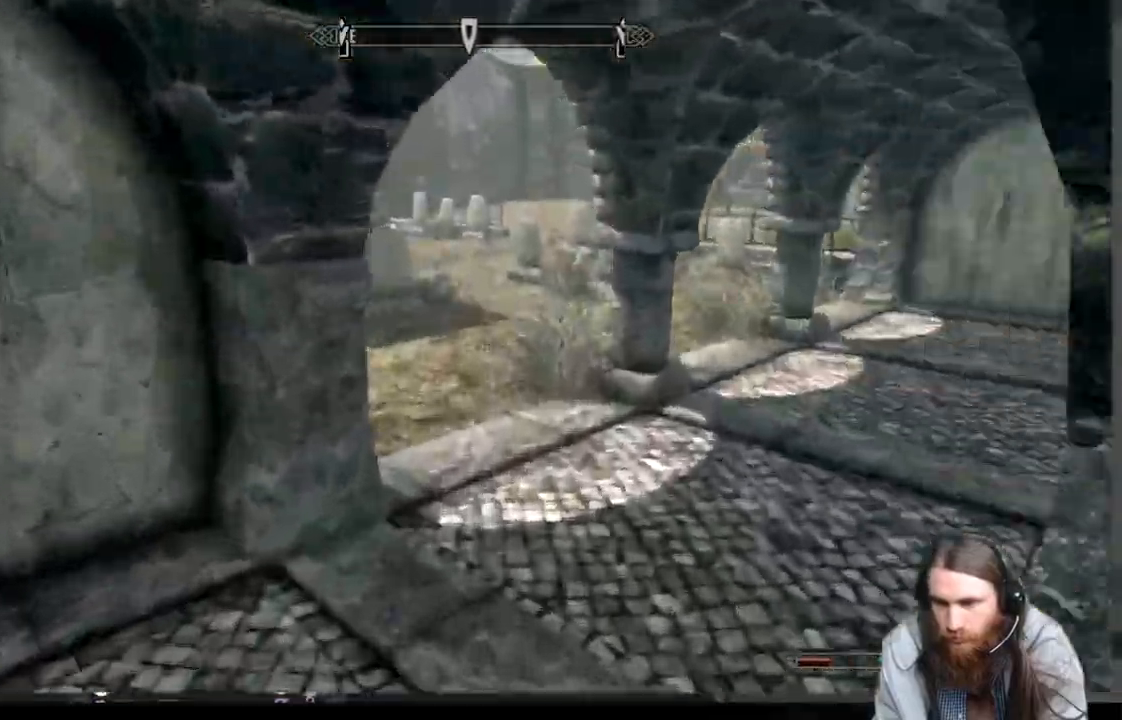
{"buttons": [], "left_stick": "up", "right_stick": "right", "events": []}